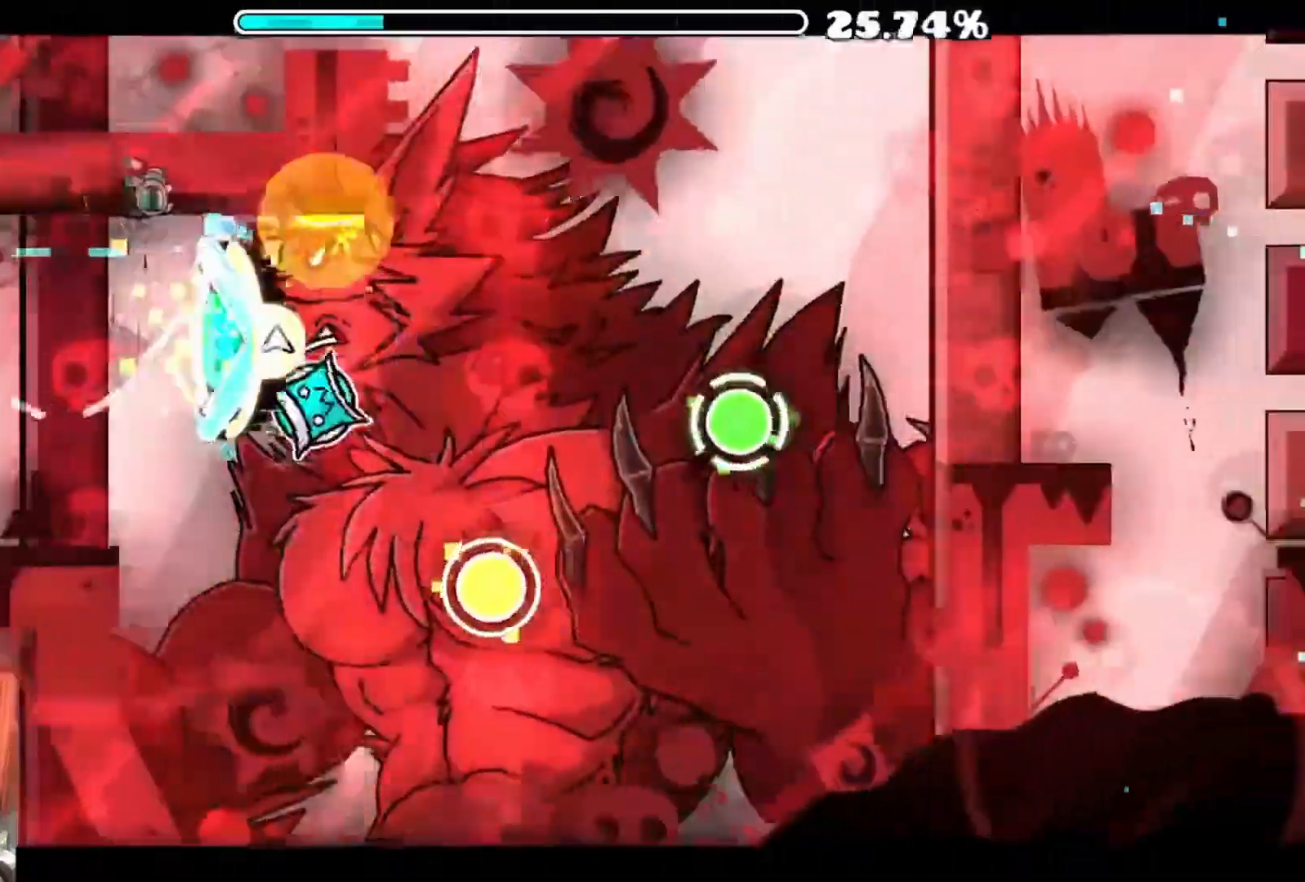
Gameplay with a controller (Xbox layout); each line is a JSON object with the inputs held at the frame after it. "events" lists button and stick changes between this image and that frame as [ms after this image, input, new state], when the widget could be followed in between.
{"buttons": ["A"], "left_stick": "center", "right_stick": "center", "events": [[367, "A", "down"]]}
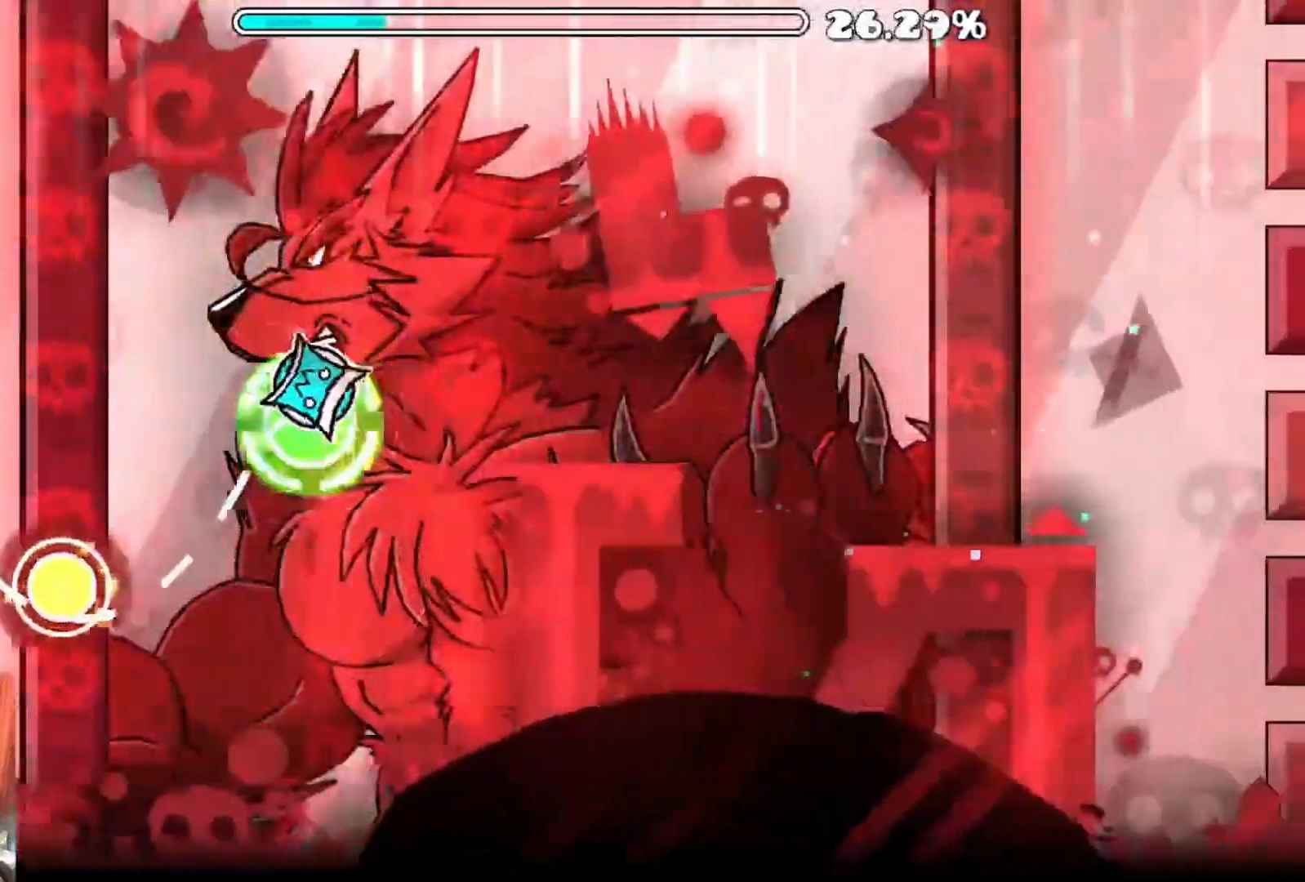
{"buttons": [], "left_stick": "center", "right_stick": "center"}
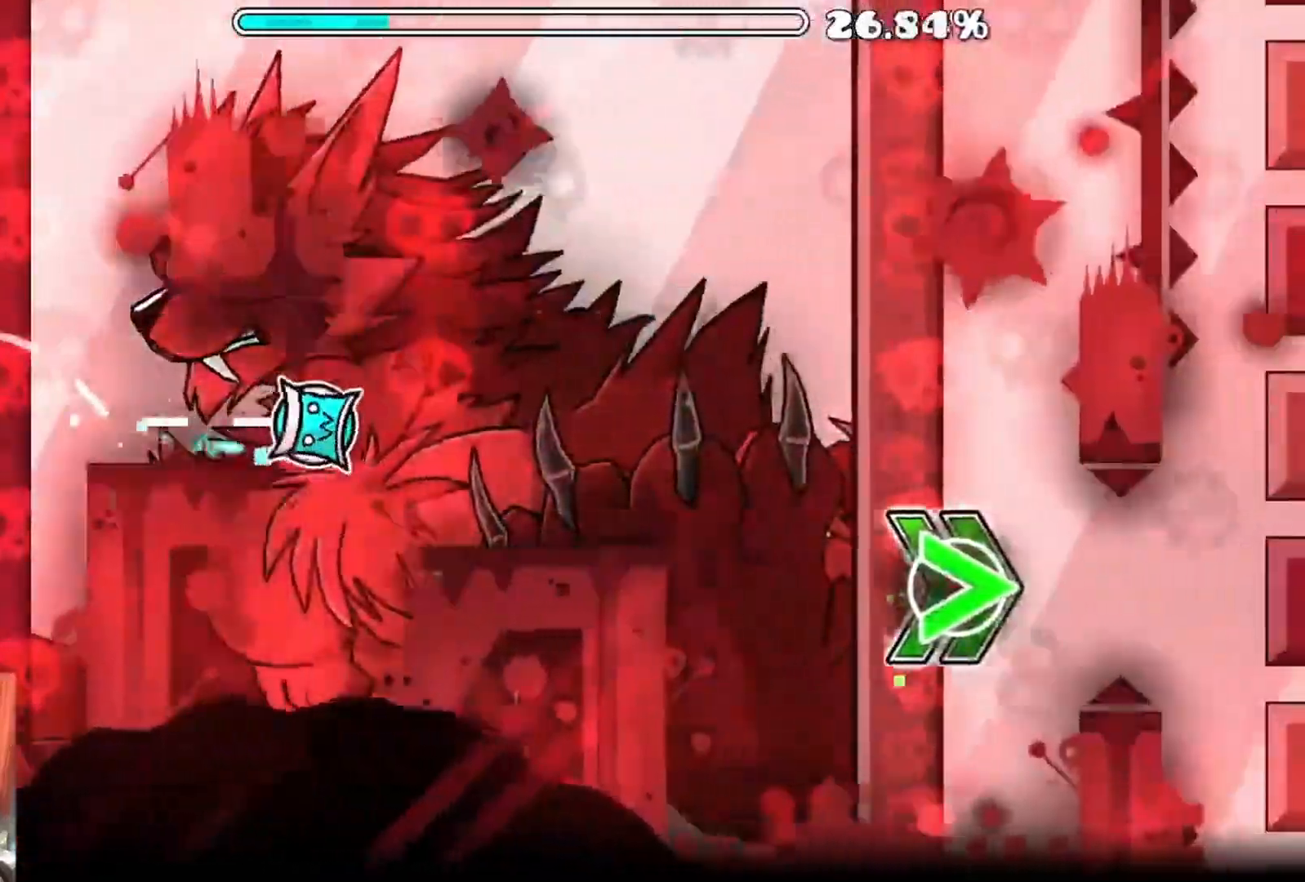
{"buttons": [], "left_stick": "center", "right_stick": "center", "events": [[250, "A", "down"], [367, "A", "up"]]}
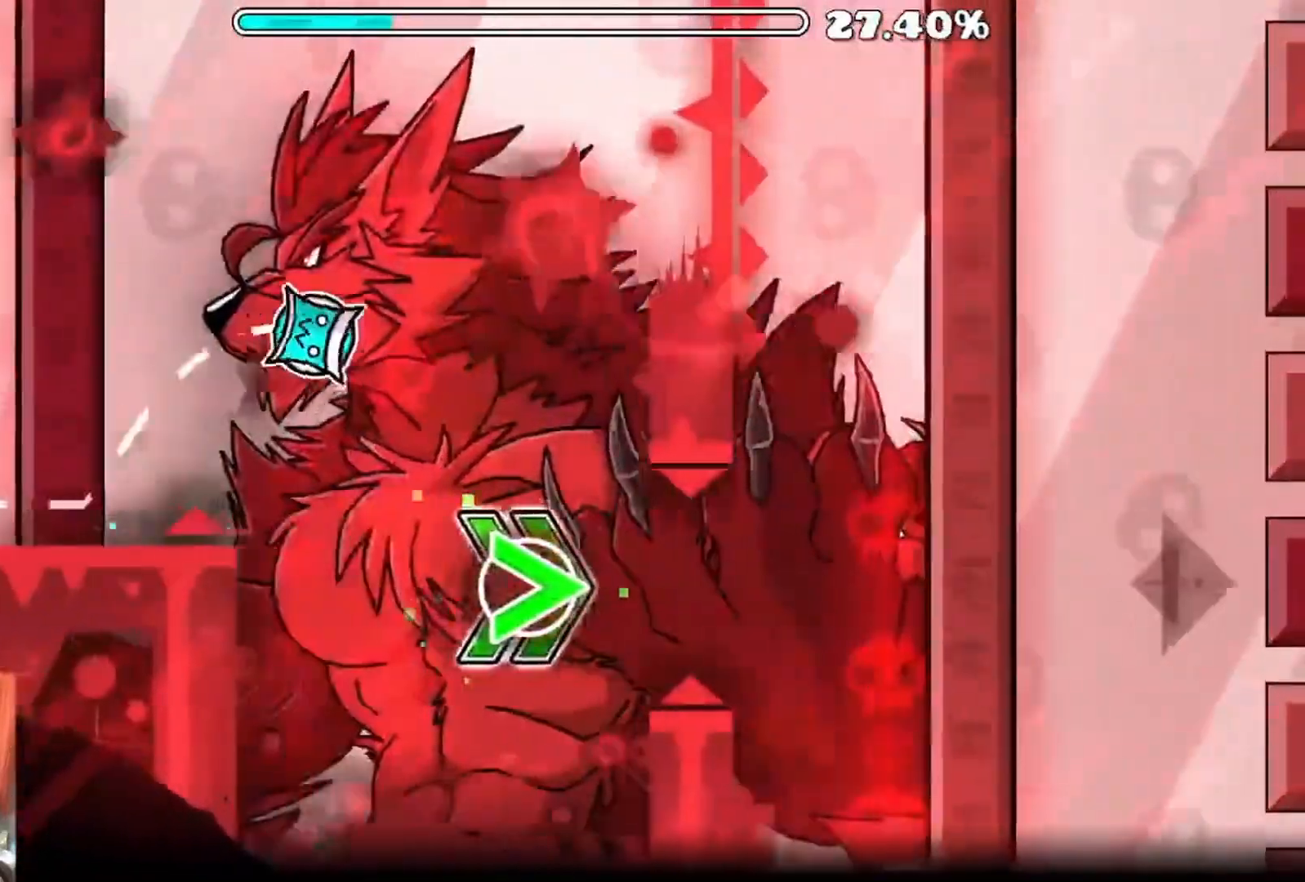
{"buttons": ["A"], "left_stick": "center", "right_stick": "center", "events": [[217, "A", "down"]]}
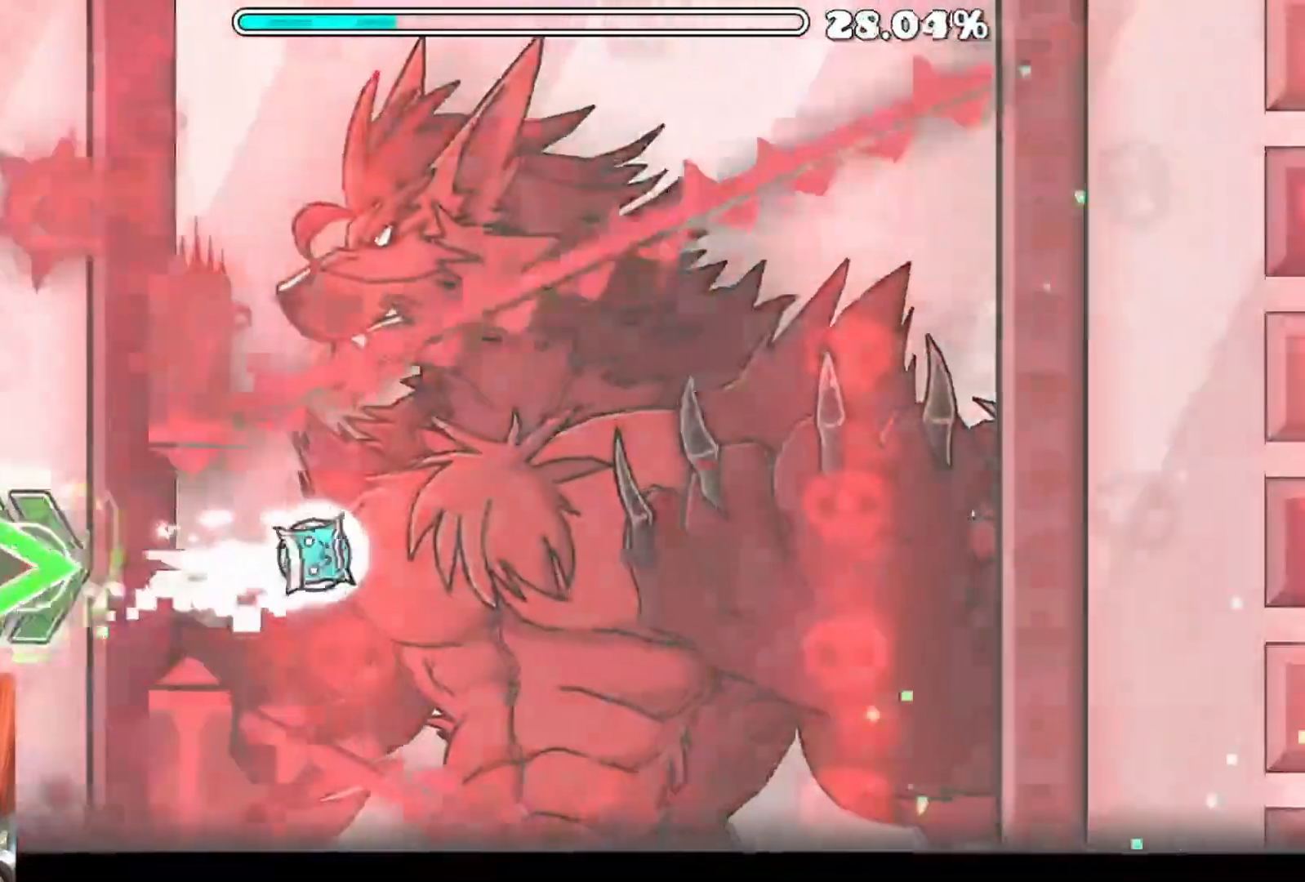
{"buttons": ["A"], "left_stick": "center", "right_stick": "center", "events": []}
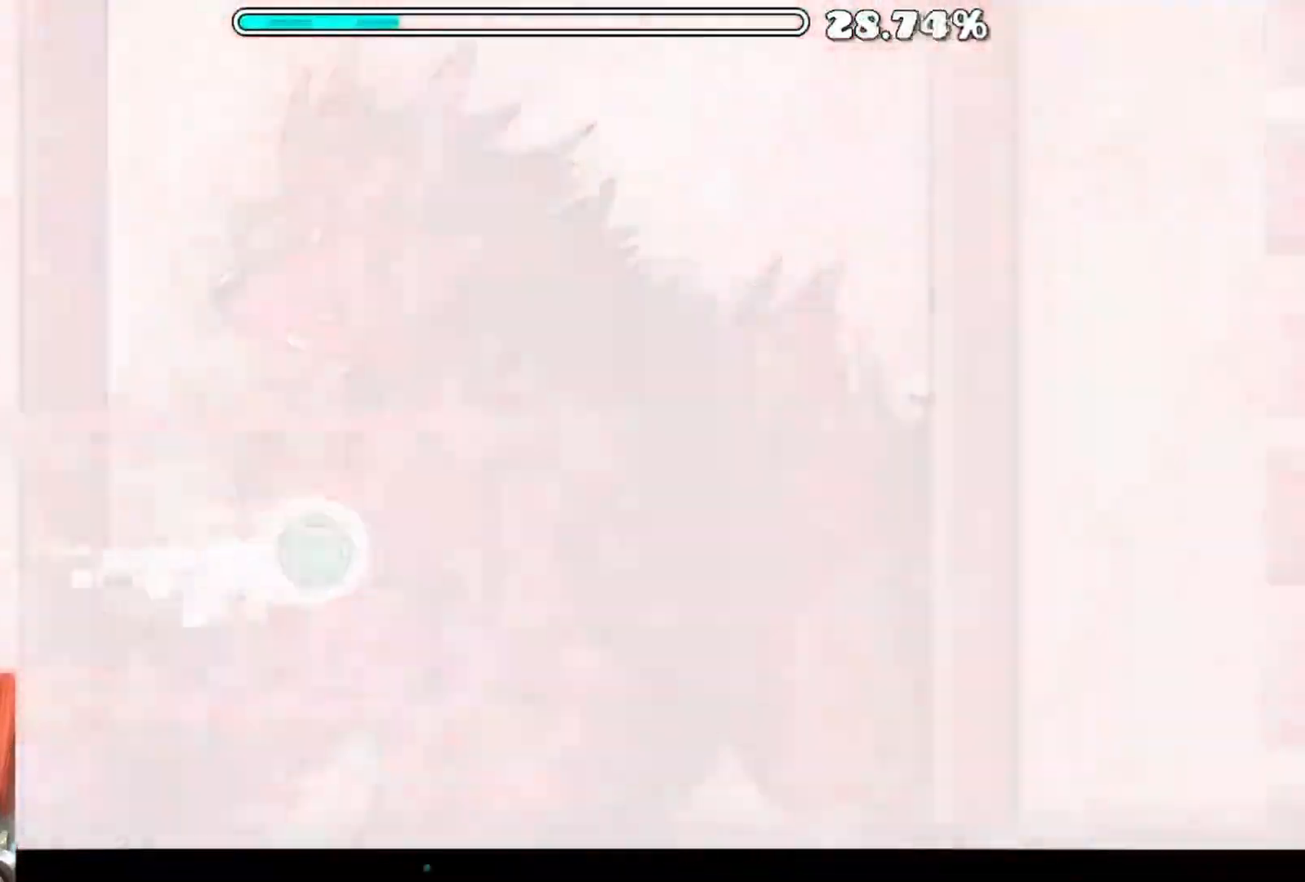
{"buttons": ["A"], "left_stick": "center", "right_stick": "center", "events": []}
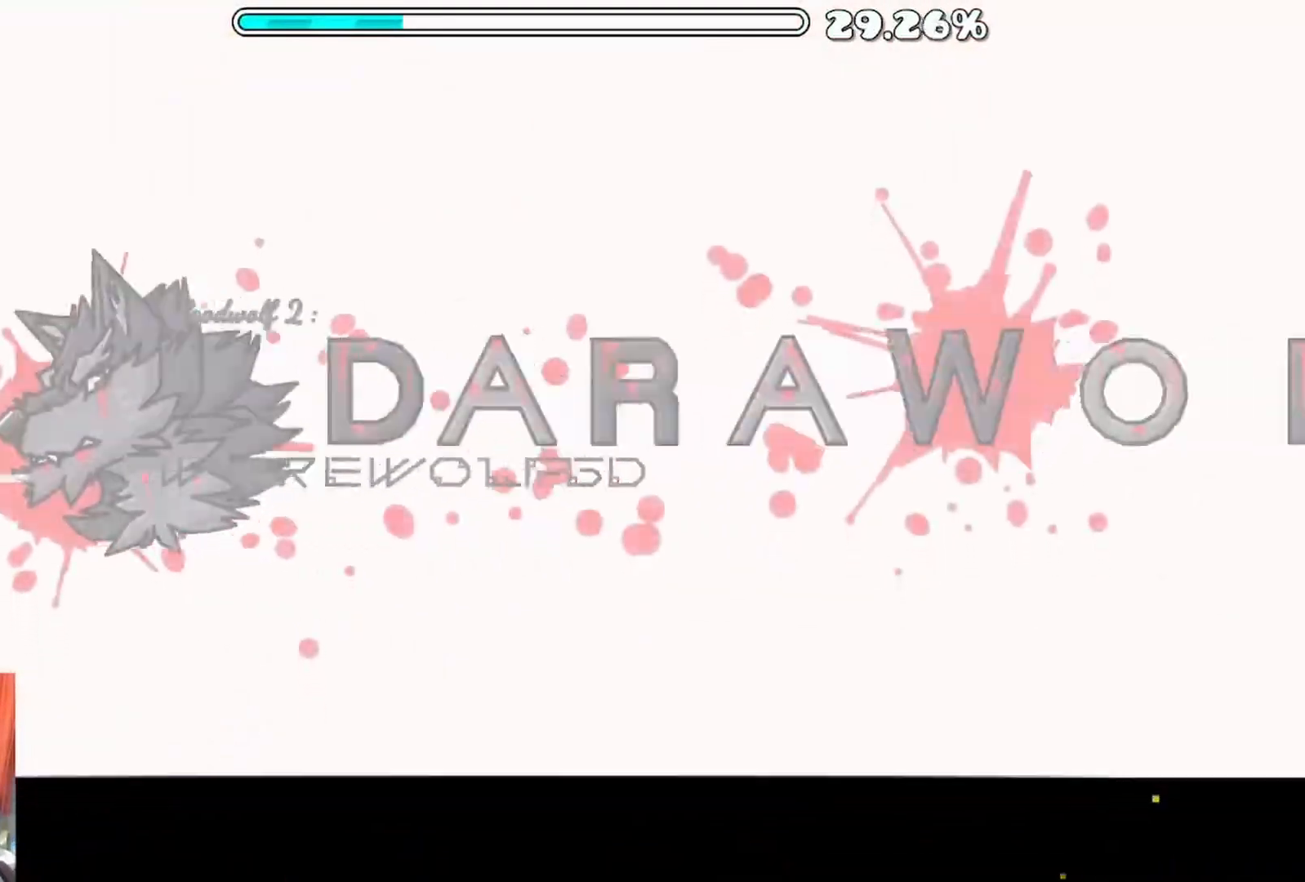
{"buttons": [], "left_stick": "center", "right_stick": "center", "events": [[417, "A", "up"]]}
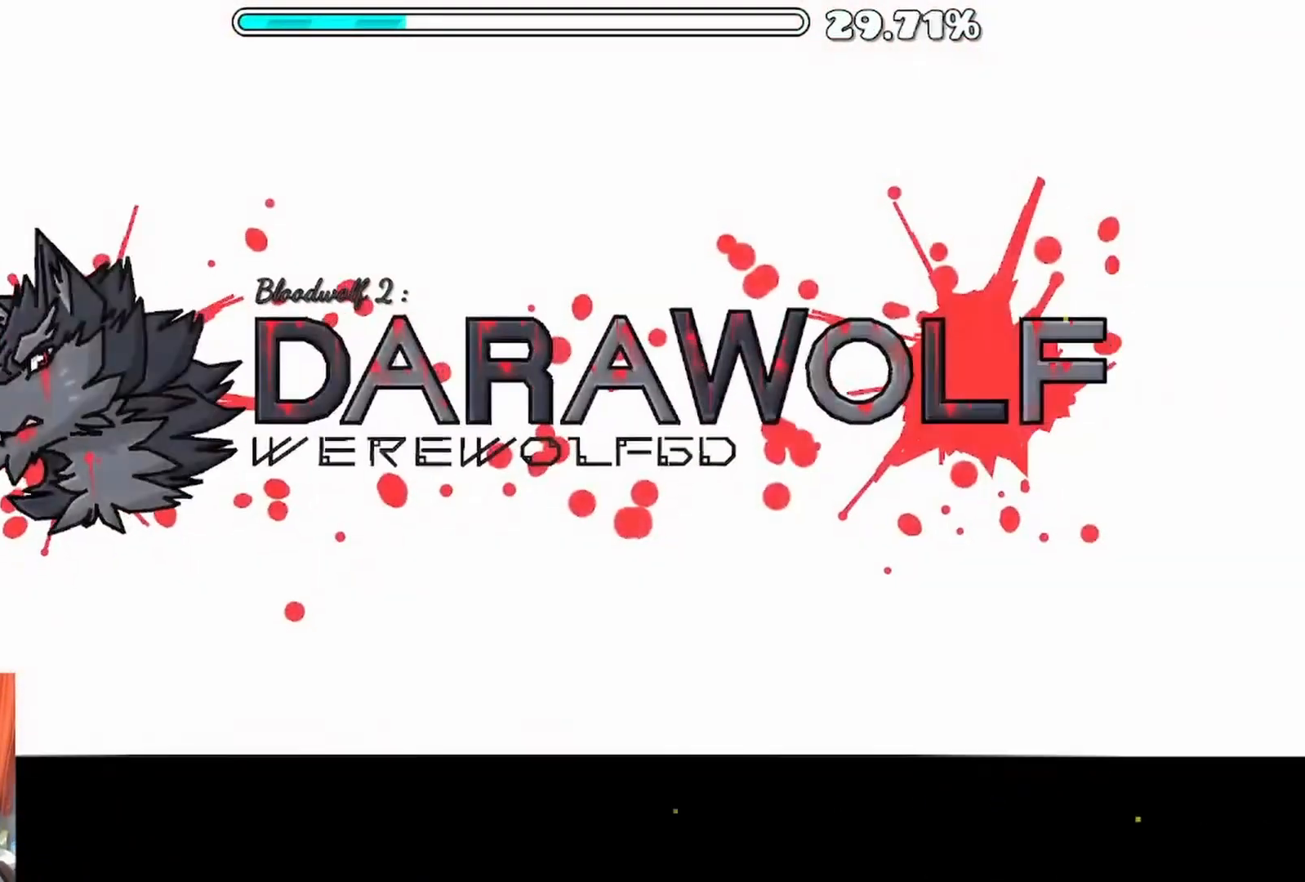
{"buttons": ["A"], "left_stick": "center", "right_stick": "center", "events": [[467, "A", "down"]]}
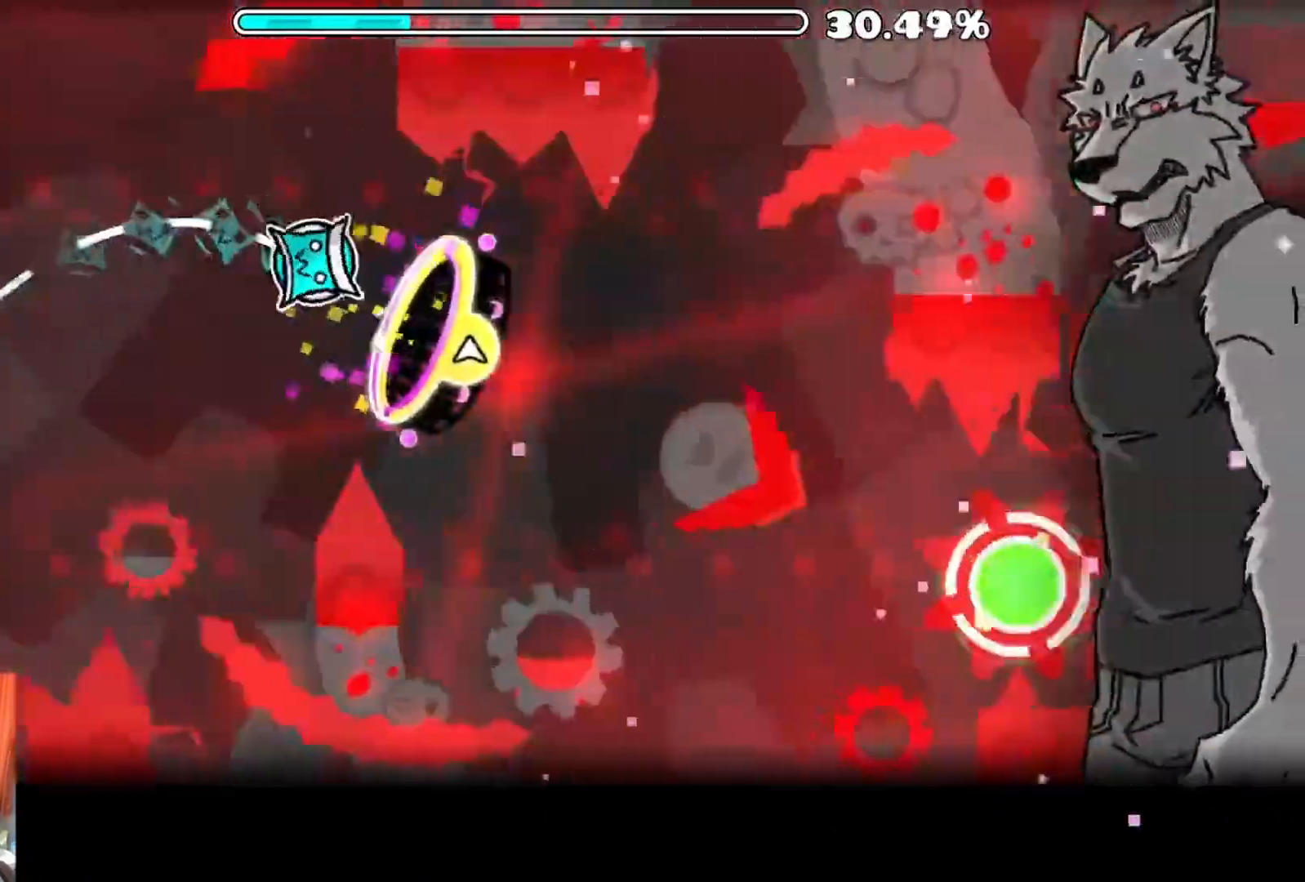
{"buttons": ["A"], "left_stick": "center", "right_stick": "center", "events": [[350, "A", "up"], [500, "A", "down"]]}
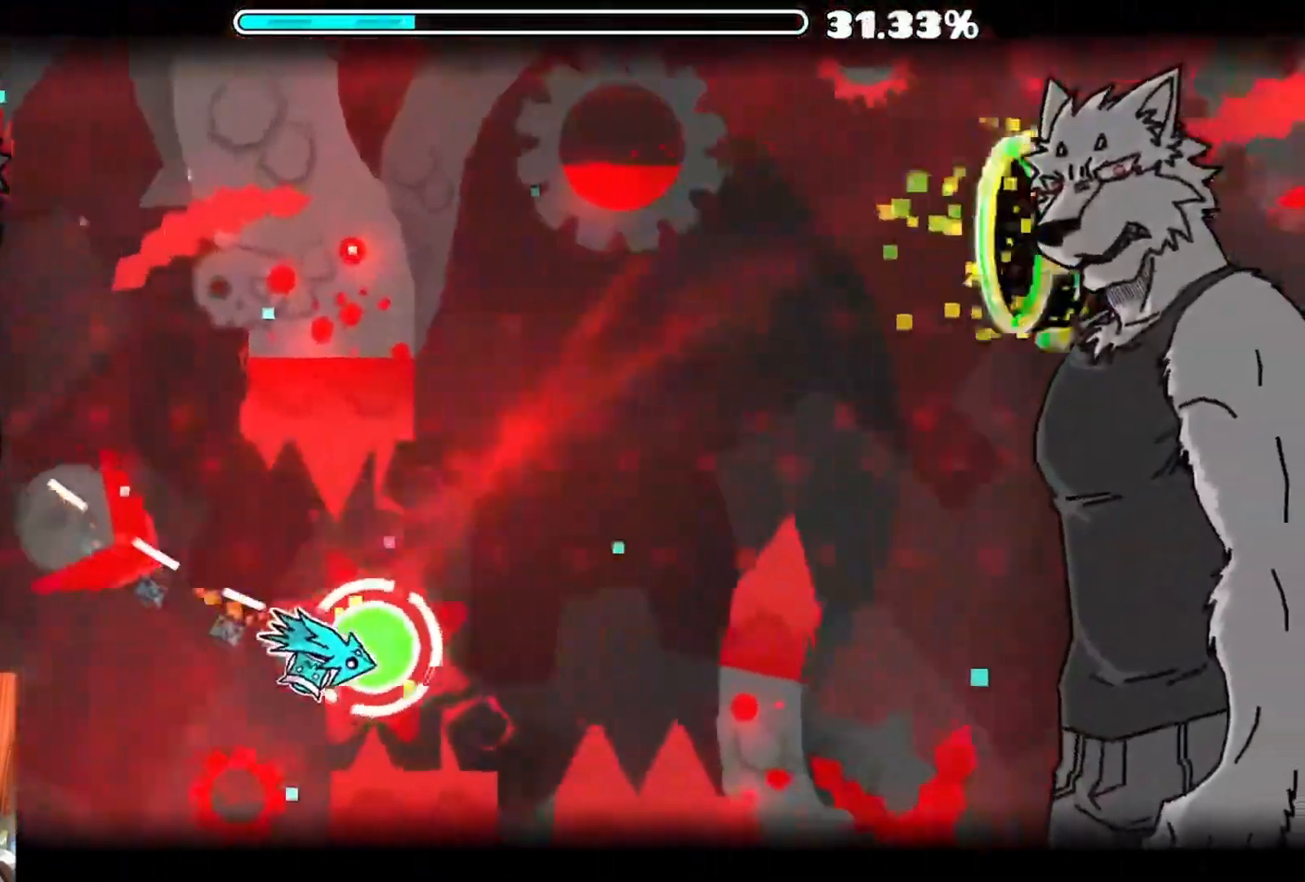
{"buttons": [], "left_stick": "center", "right_stick": "center", "events": [[350, "A", "up"]]}
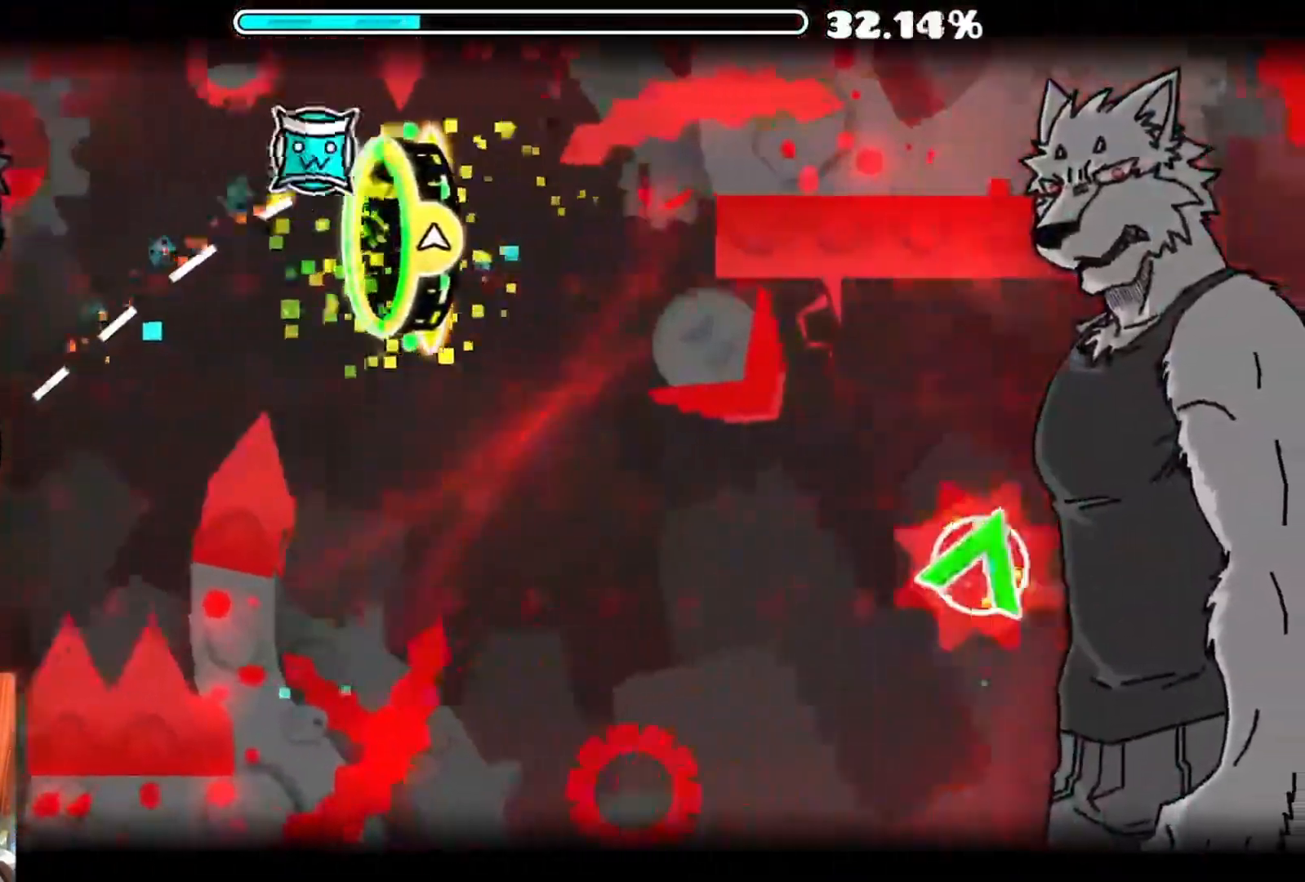
{"buttons": ["A"], "left_stick": "center", "right_stick": "center", "events": [[417, "A", "down"]]}
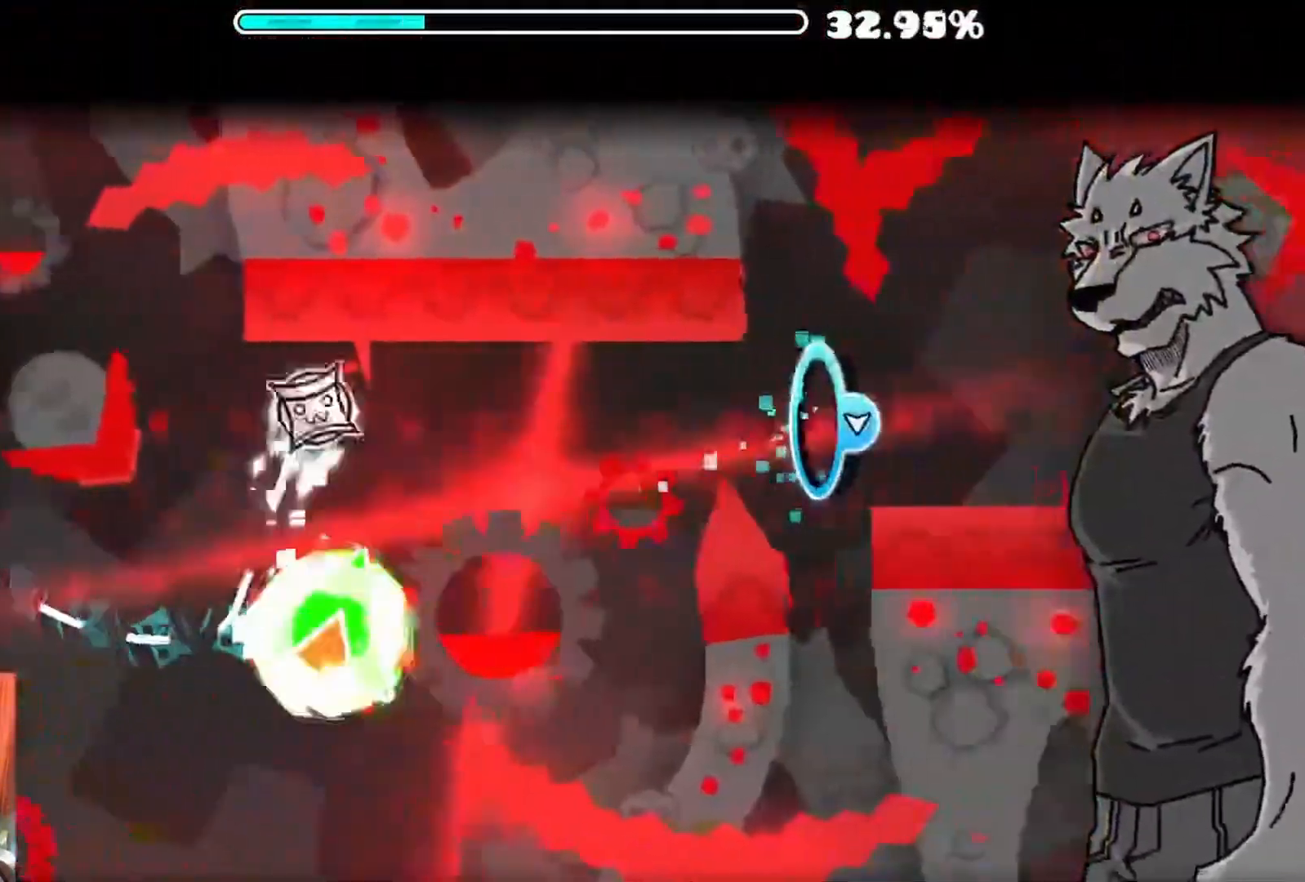
{"buttons": [], "left_stick": "center", "right_stick": "center", "events": [[333, "A", "up"]]}
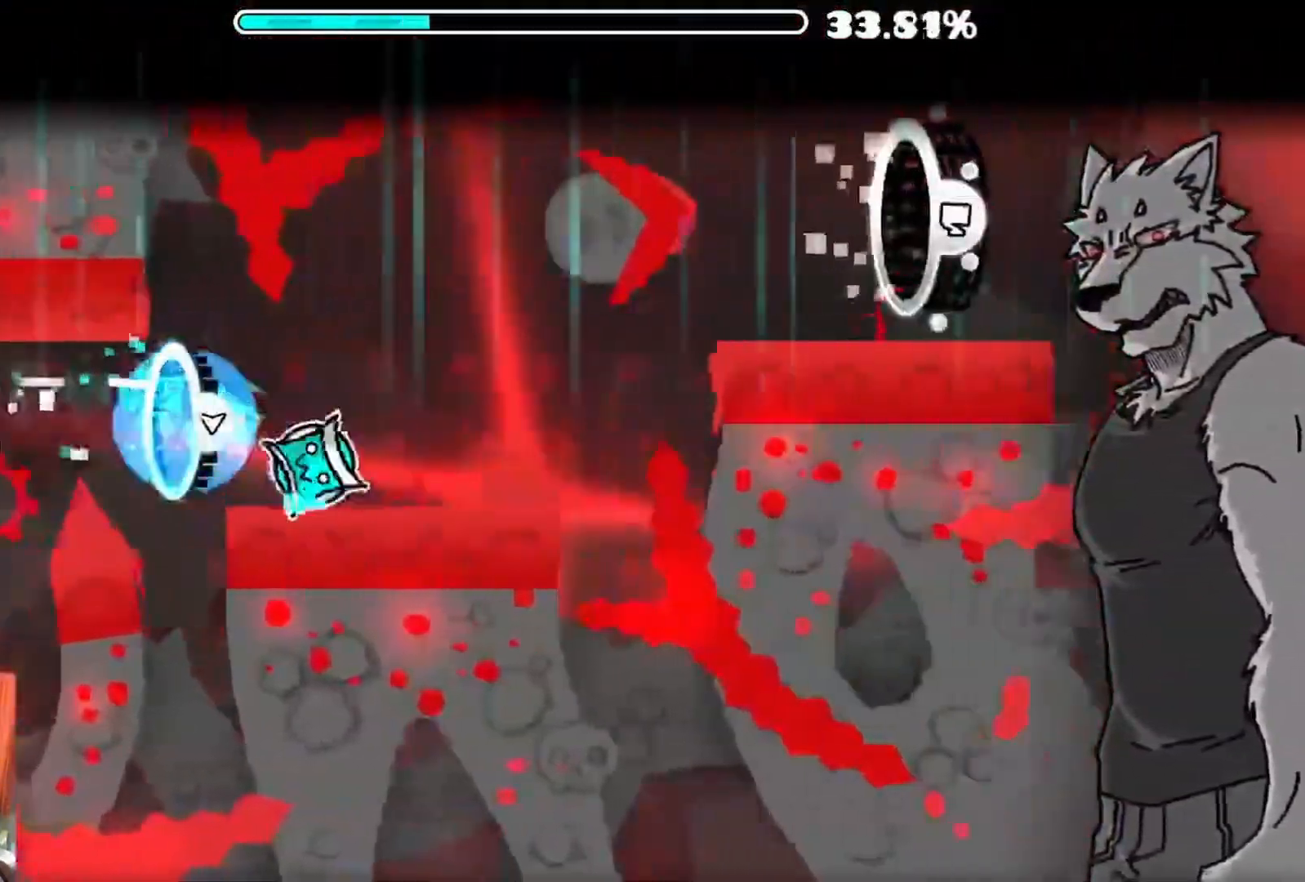
{"buttons": ["A"], "left_stick": "center", "right_stick": "center", "events": [[50, "A", "down"], [167, "A", "up"], [500, "A", "down"]]}
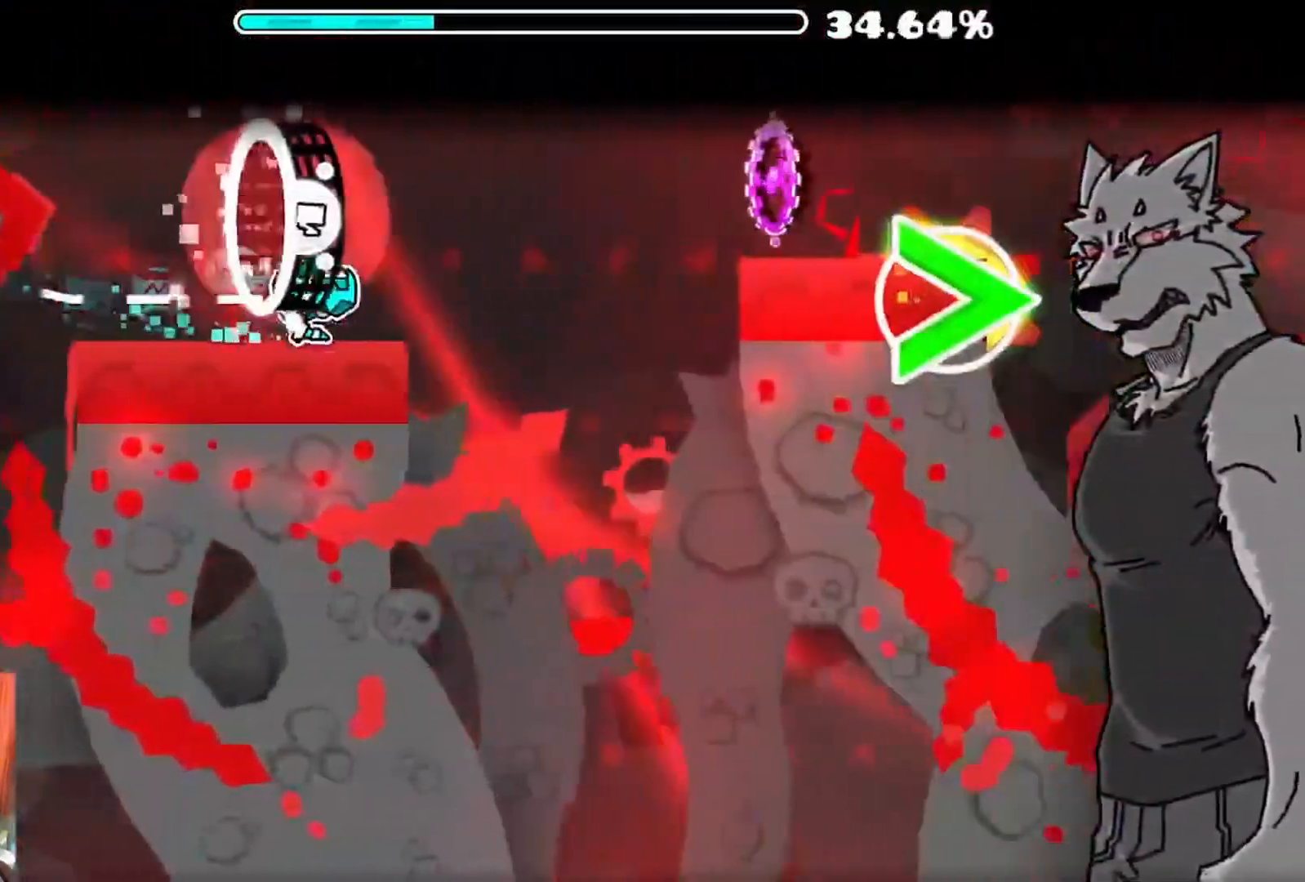
{"buttons": ["A"], "left_stick": "center", "right_stick": "center", "events": [[133, "A", "up"], [483, "A", "down"]]}
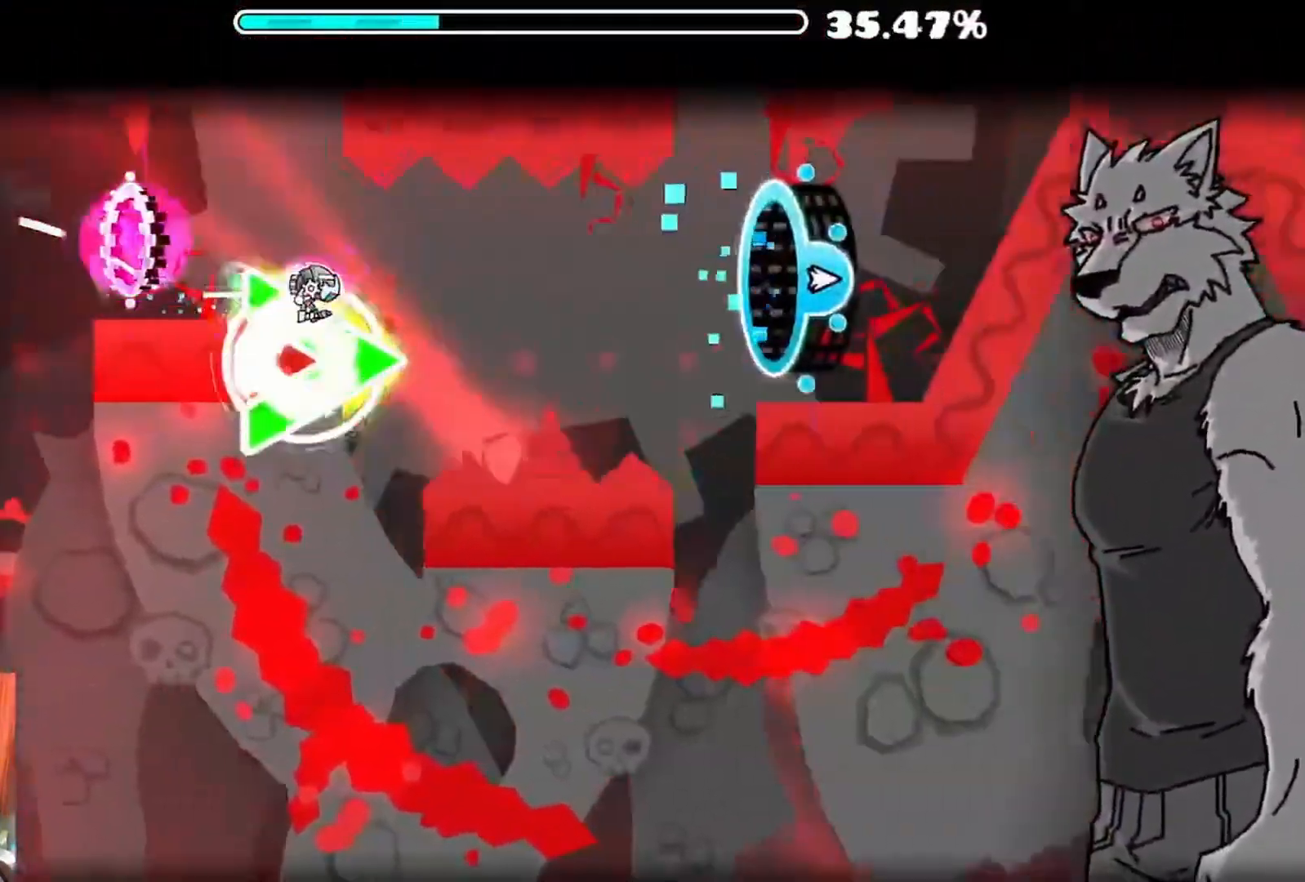
{"buttons": ["A"], "left_stick": "center", "right_stick": "center", "events": [[317, "A", "up"], [433, "A", "down"]]}
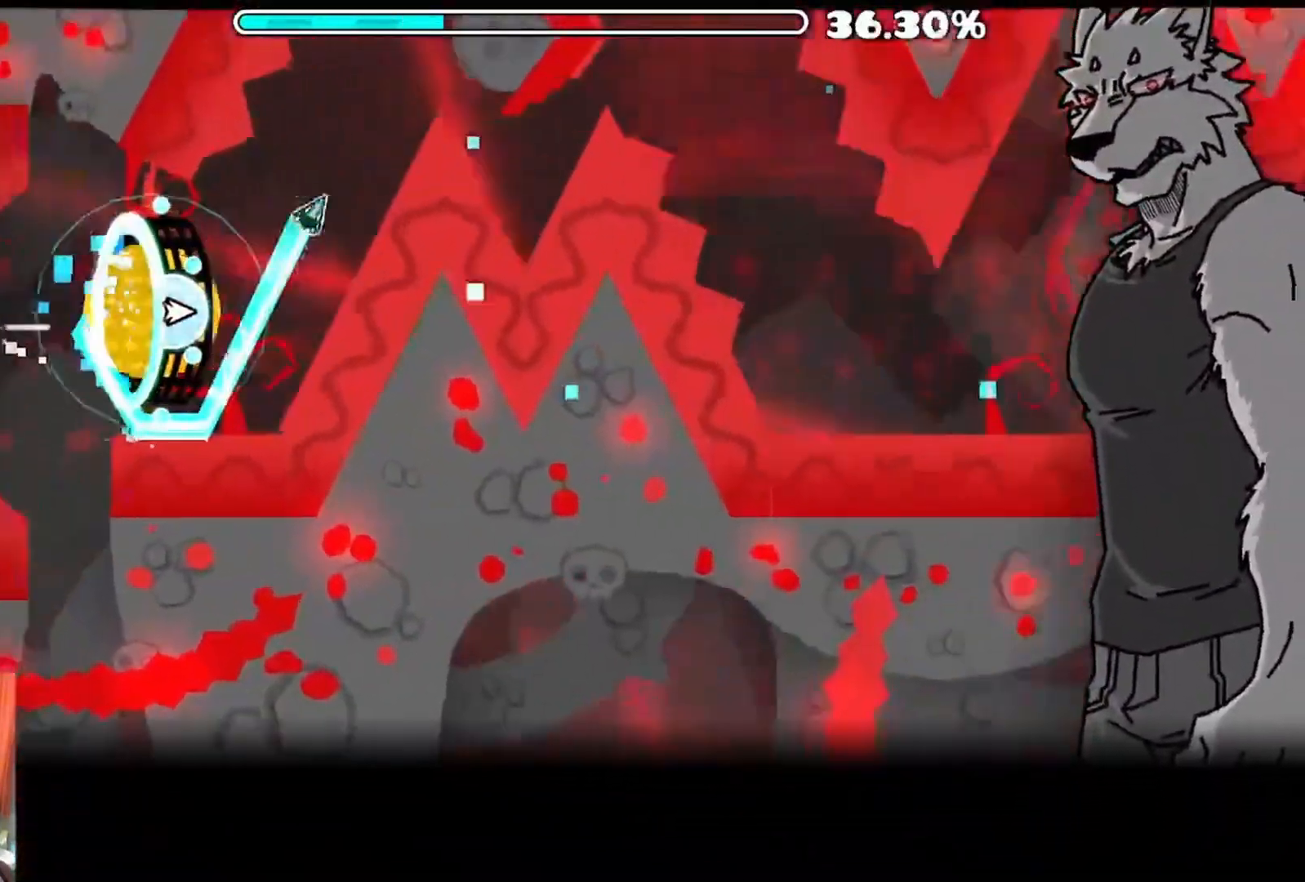
{"buttons": [], "left_stick": "center", "right_stick": "center", "events": [[283, "A", "up"]]}
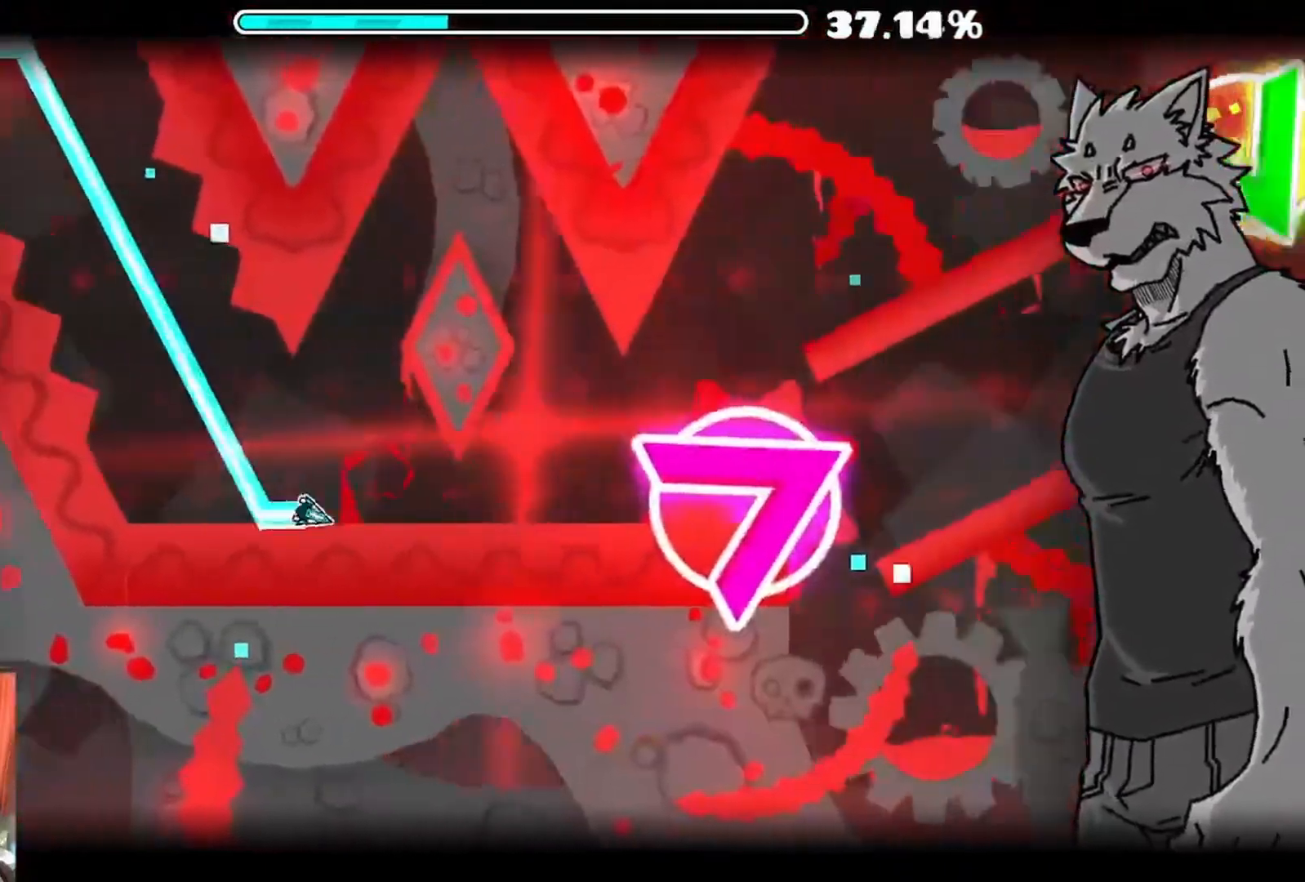
{"buttons": ["A"], "left_stick": "center", "right_stick": "center", "events": [[283, "A", "down"]]}
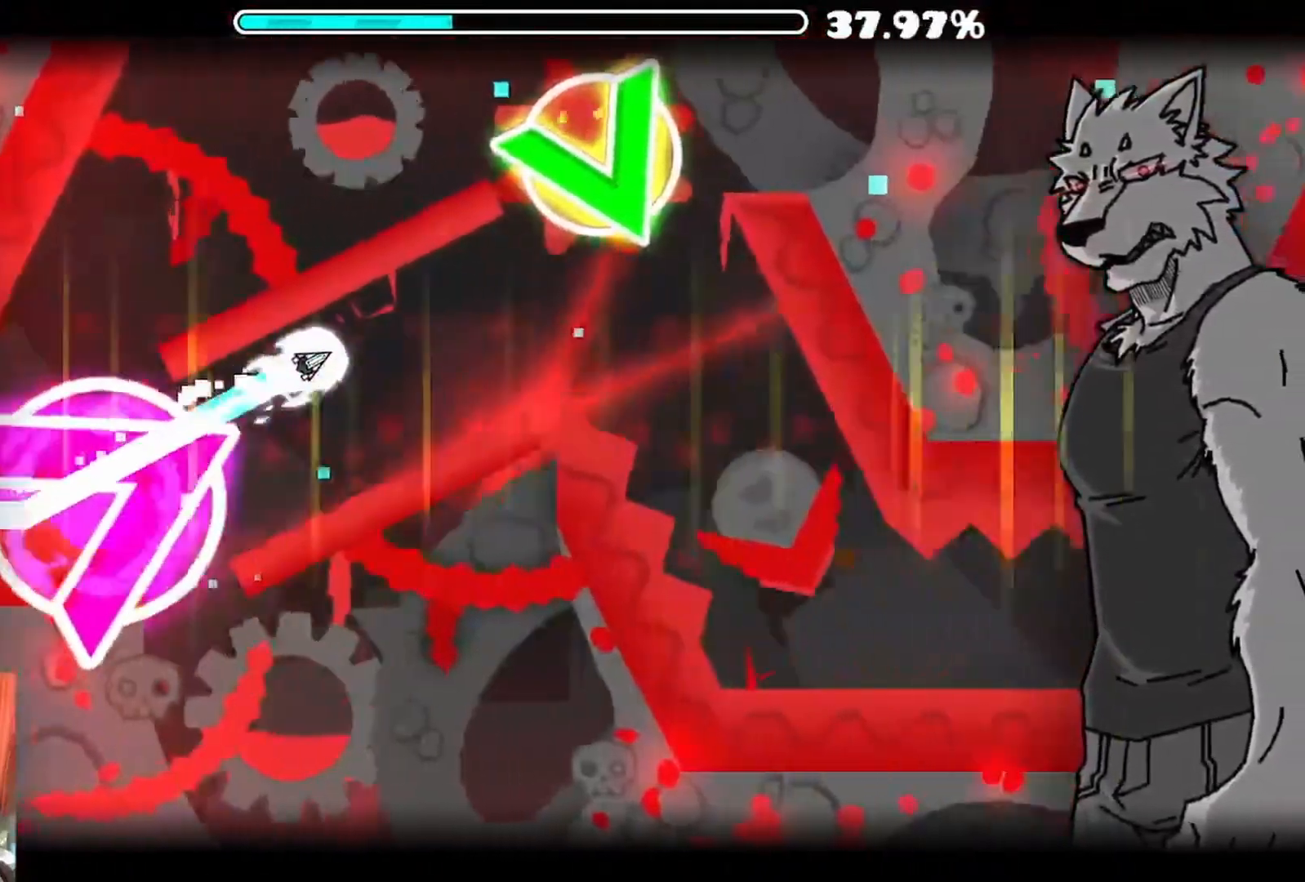
{"buttons": ["A"], "left_stick": "center", "right_stick": "center", "events": [[183, "A", "up"], [233, "A", "down"]]}
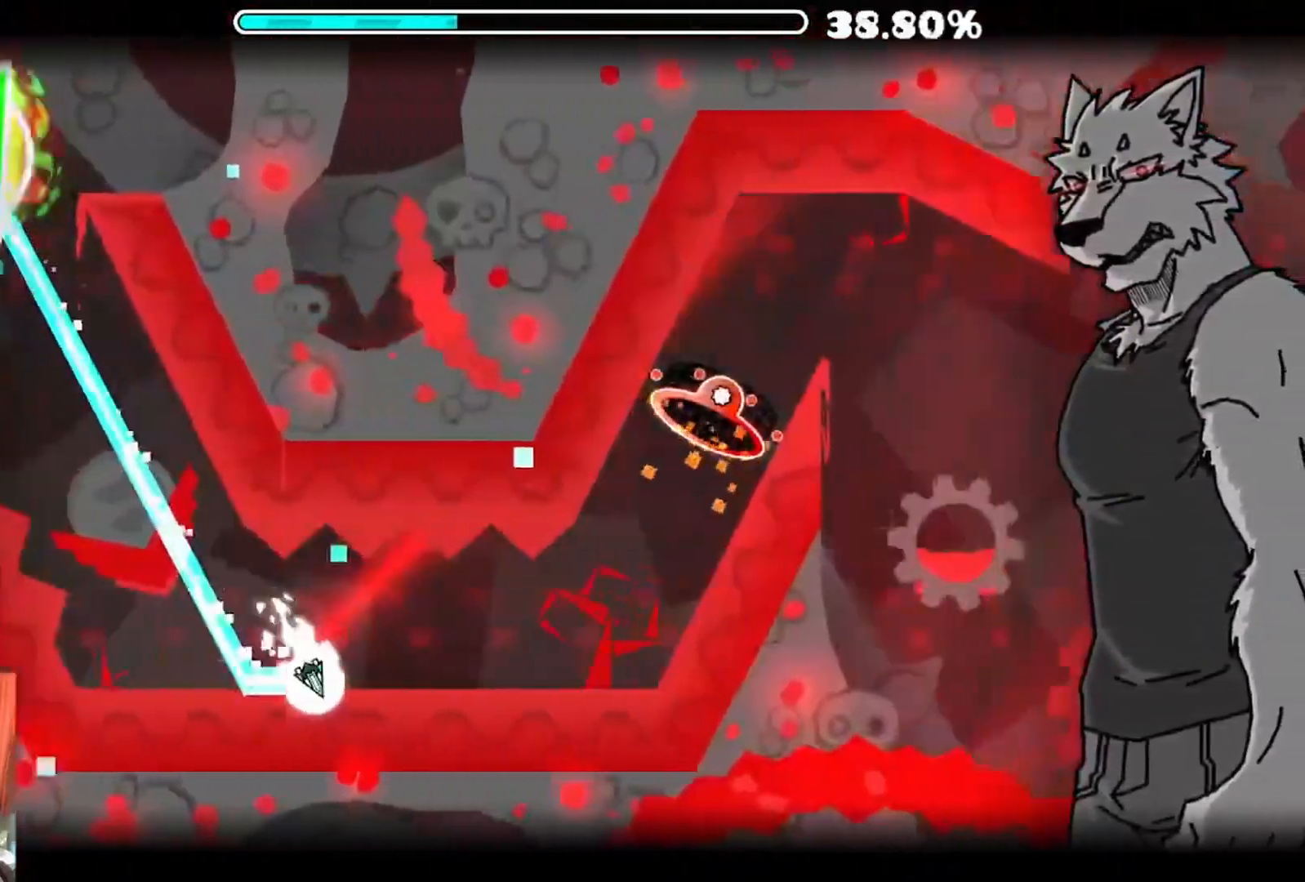
{"buttons": [], "left_stick": "center", "right_stick": "center", "events": [[200, "A", "up"]]}
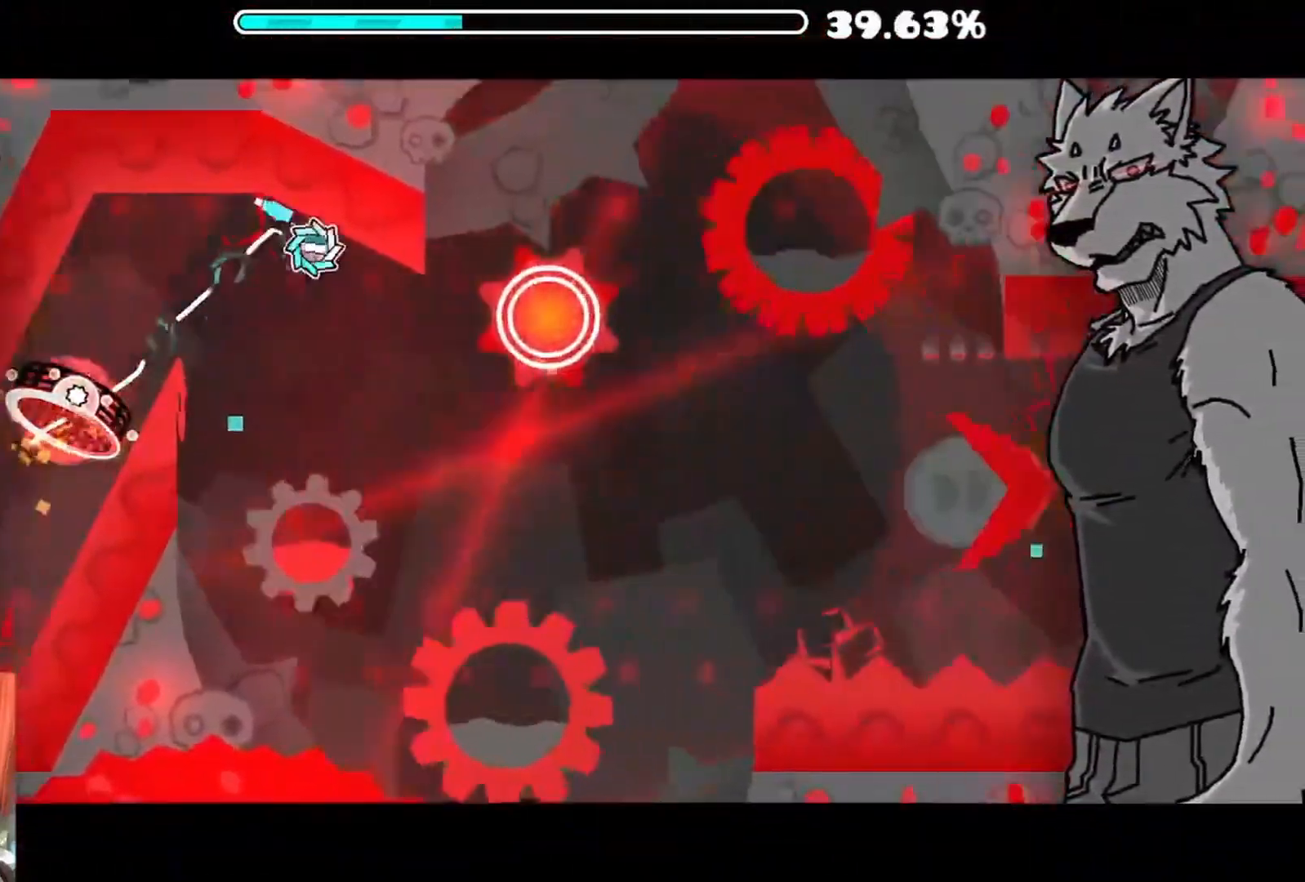
{"buttons": [], "left_stick": "center", "right_stick": "center", "events": [[150, "A", "down"], [283, "A", "up"]]}
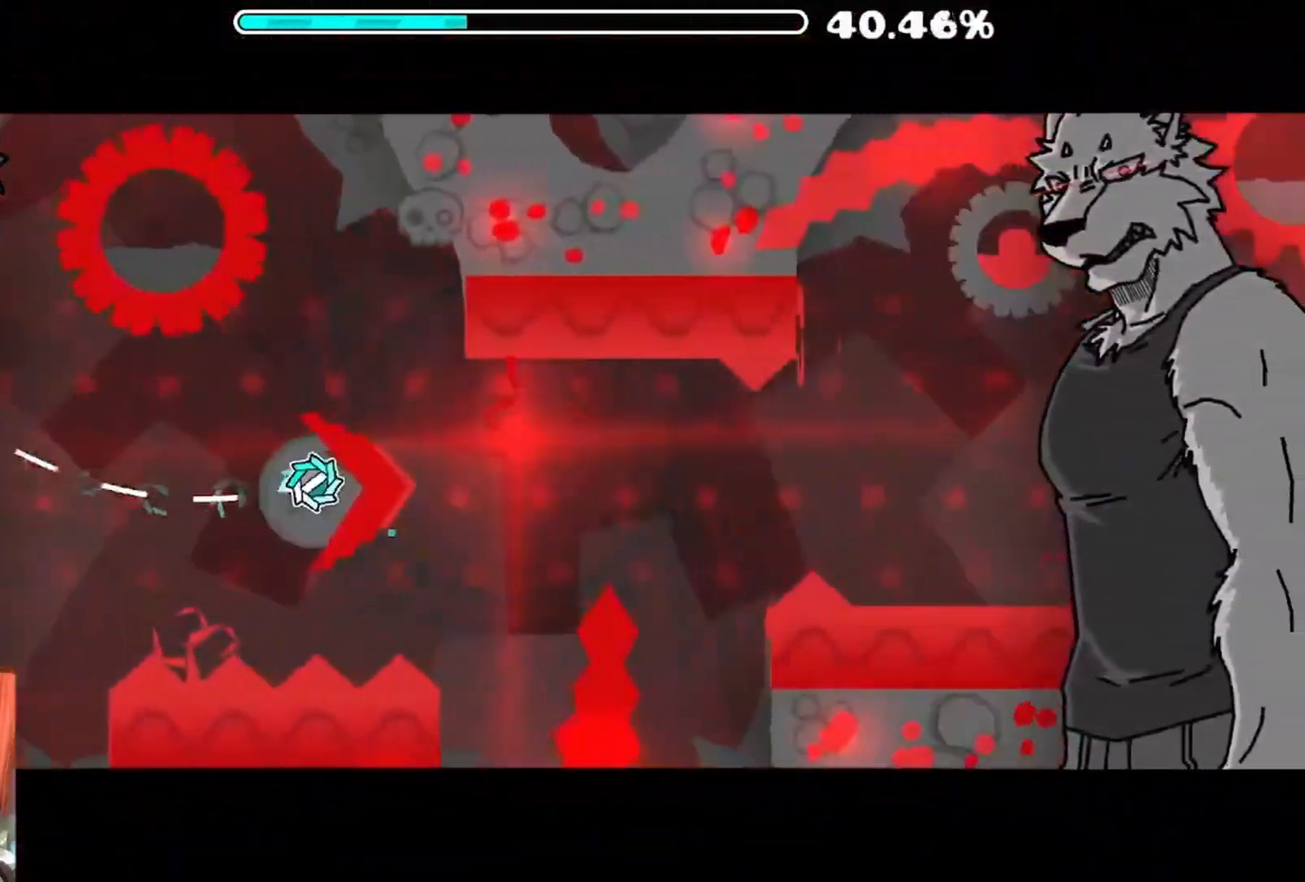
{"buttons": [], "left_stick": "center", "right_stick": "center", "events": [[267, "A", "down"], [400, "A", "up"]]}
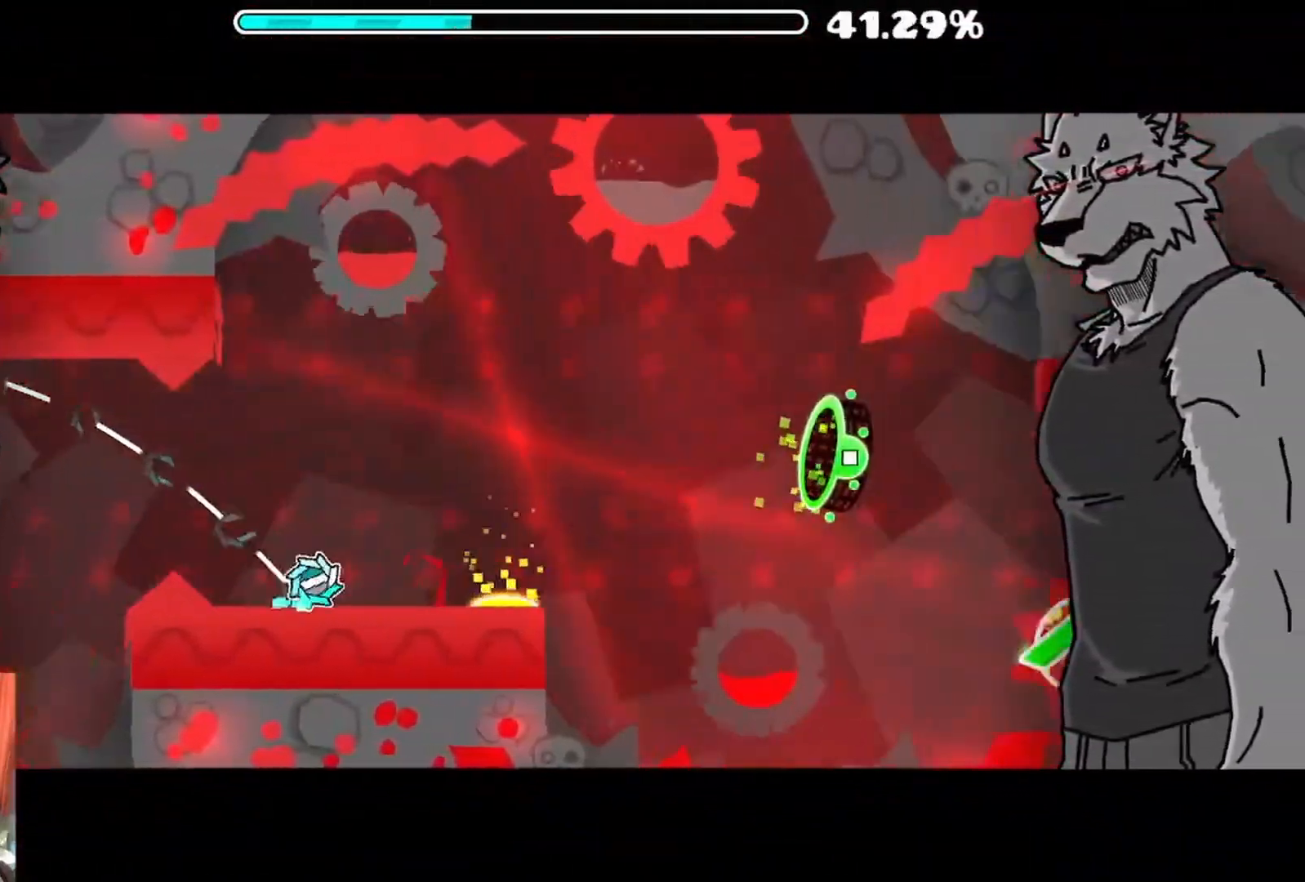
{"buttons": [], "left_stick": "center", "right_stick": "center", "events": []}
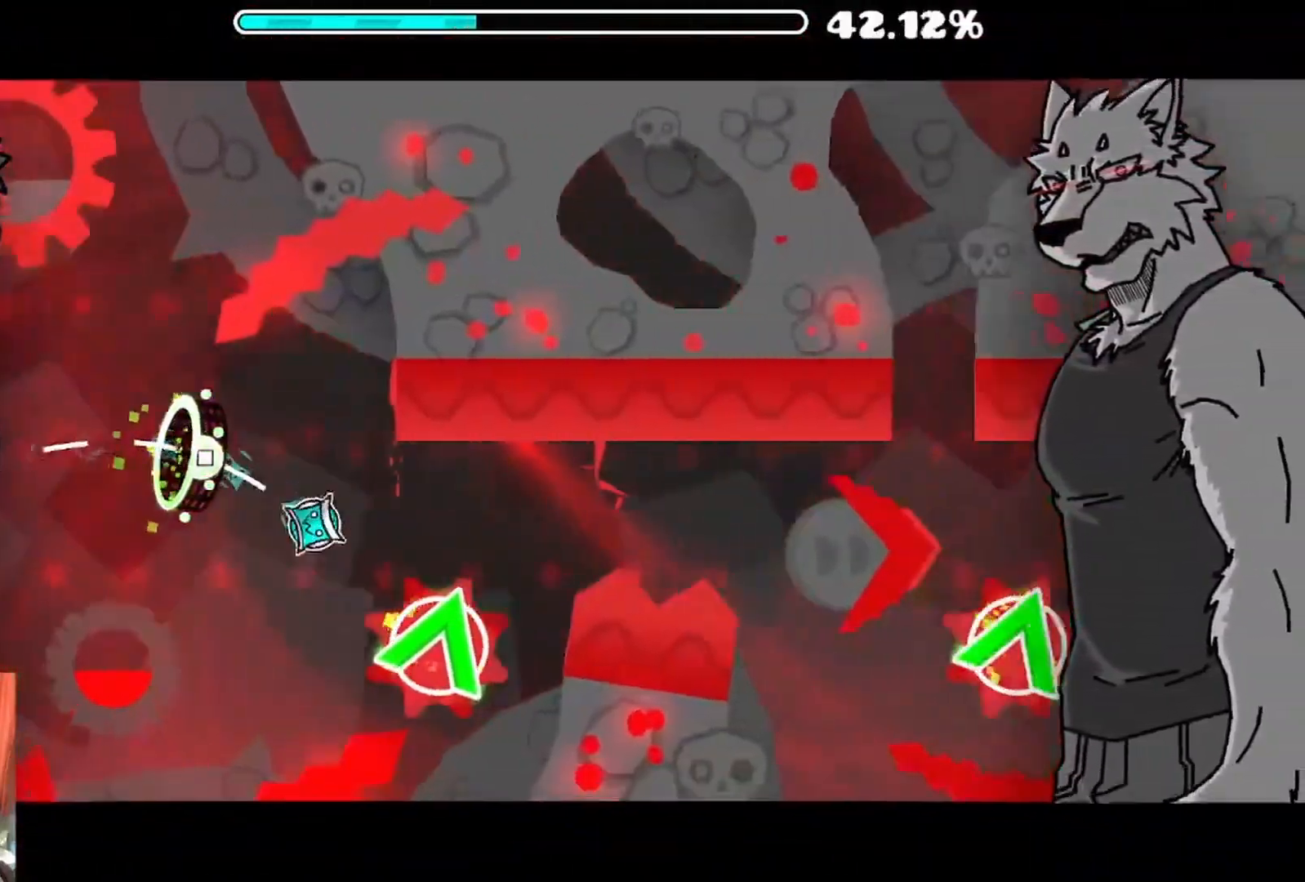
{"buttons": ["A"], "left_stick": "center", "right_stick": "center", "events": [[17, "A", "down"], [333, "A", "up"], [467, "A", "down"]]}
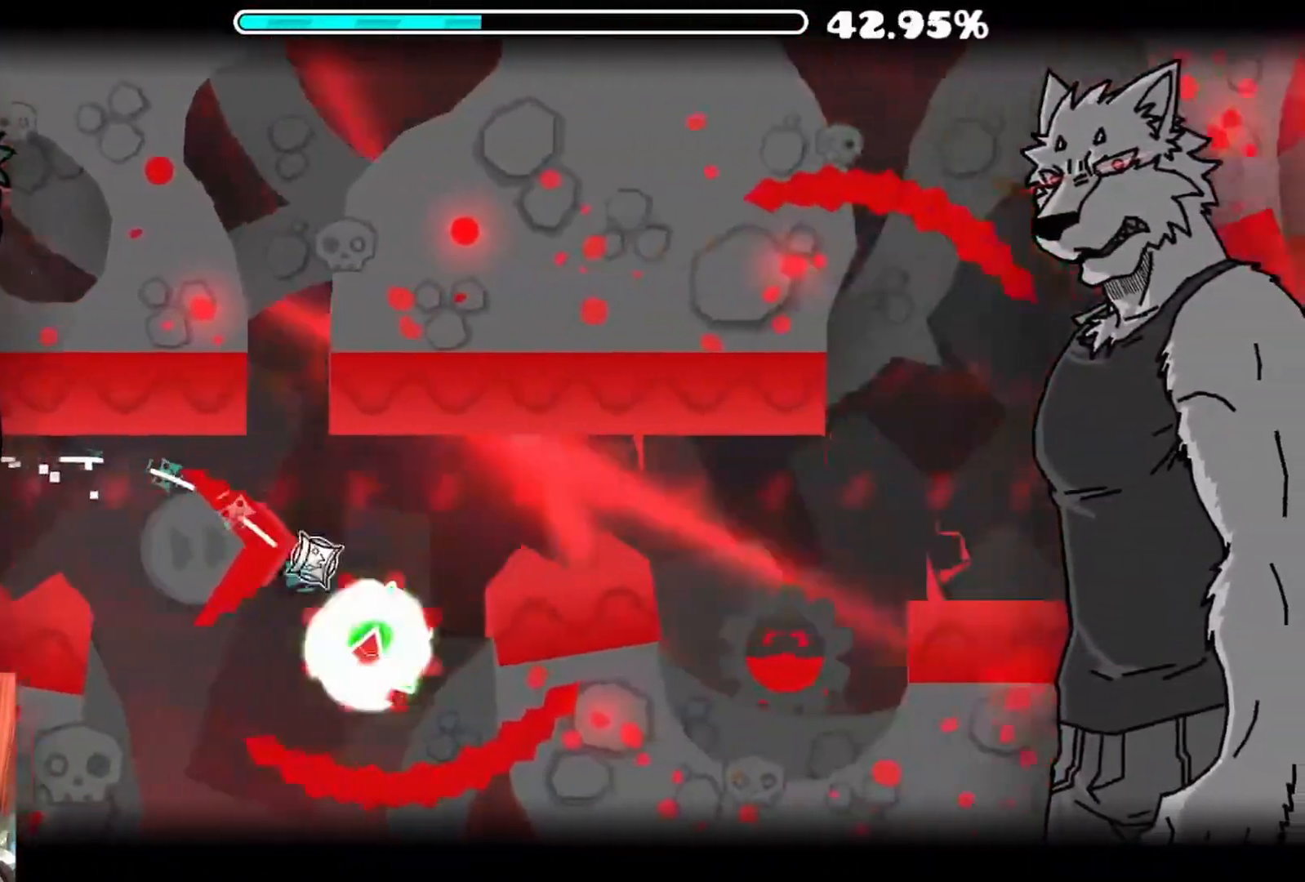
{"buttons": [], "left_stick": "center", "right_stick": "center", "events": [[283, "A", "up"]]}
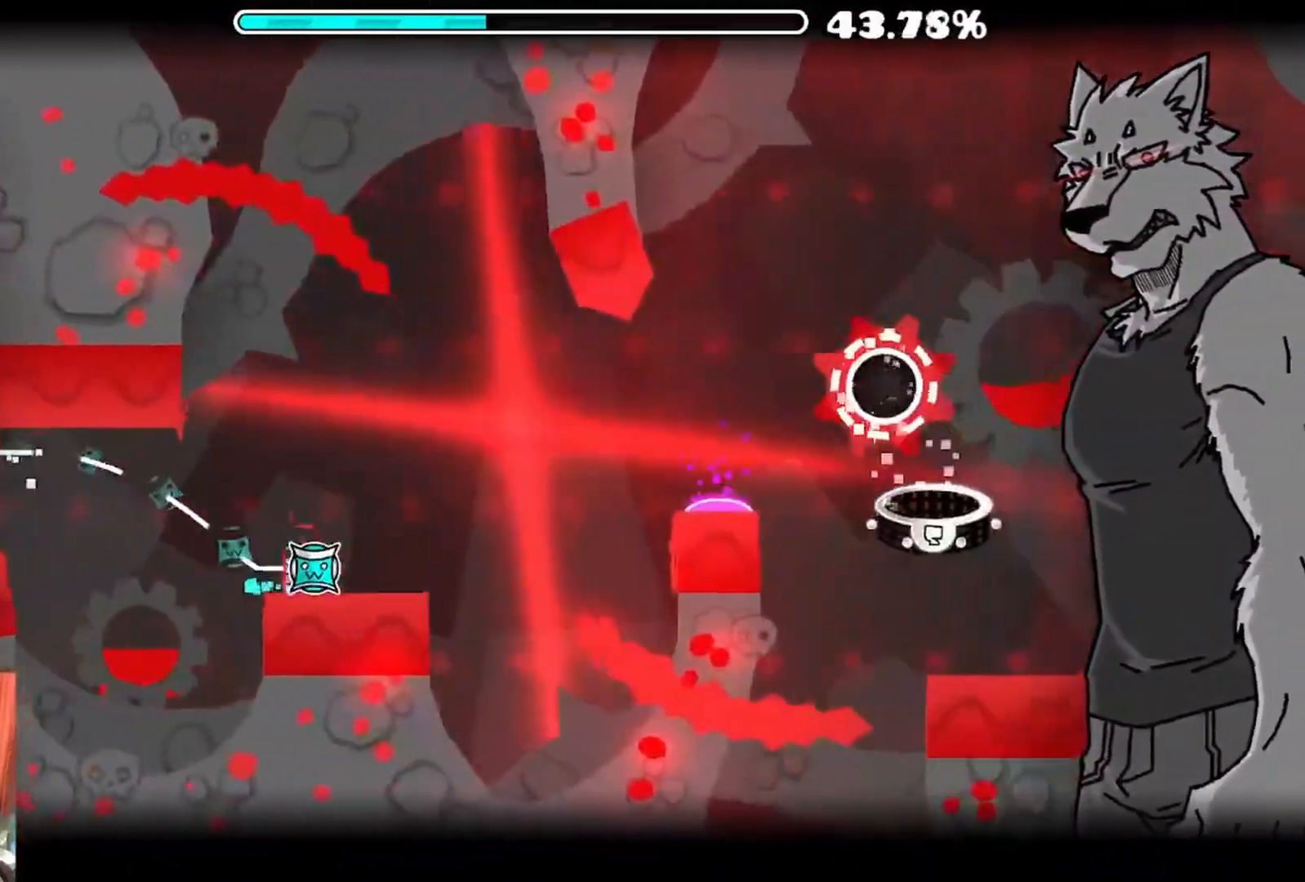
{"buttons": [], "left_stick": "center", "right_stick": "center", "events": [[33, "A", "down"], [150, "A", "up"], [383, "A", "down"], [500, "A", "up"]]}
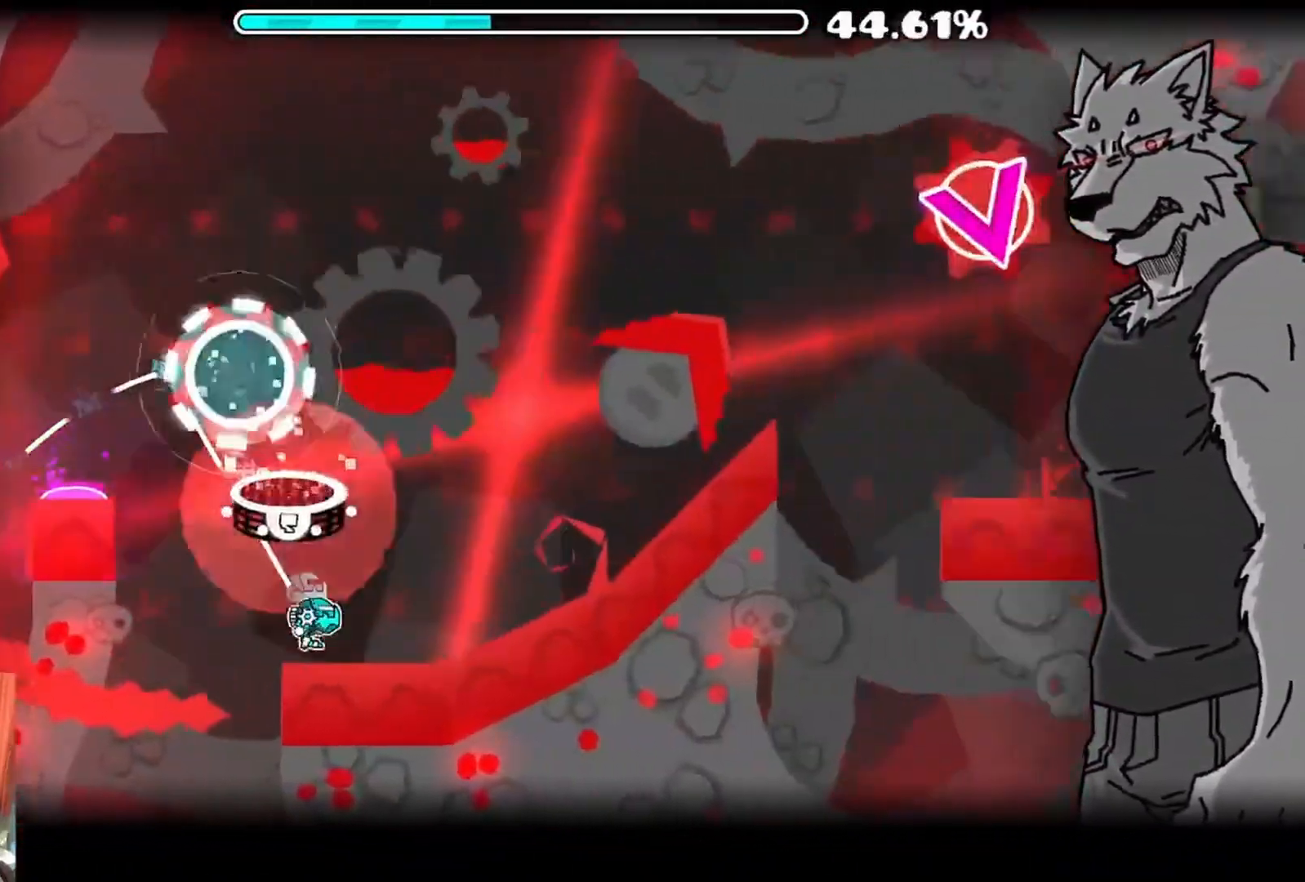
{"buttons": ["A"], "left_stick": "center", "right_stick": "center", "events": [[433, "A", "down"]]}
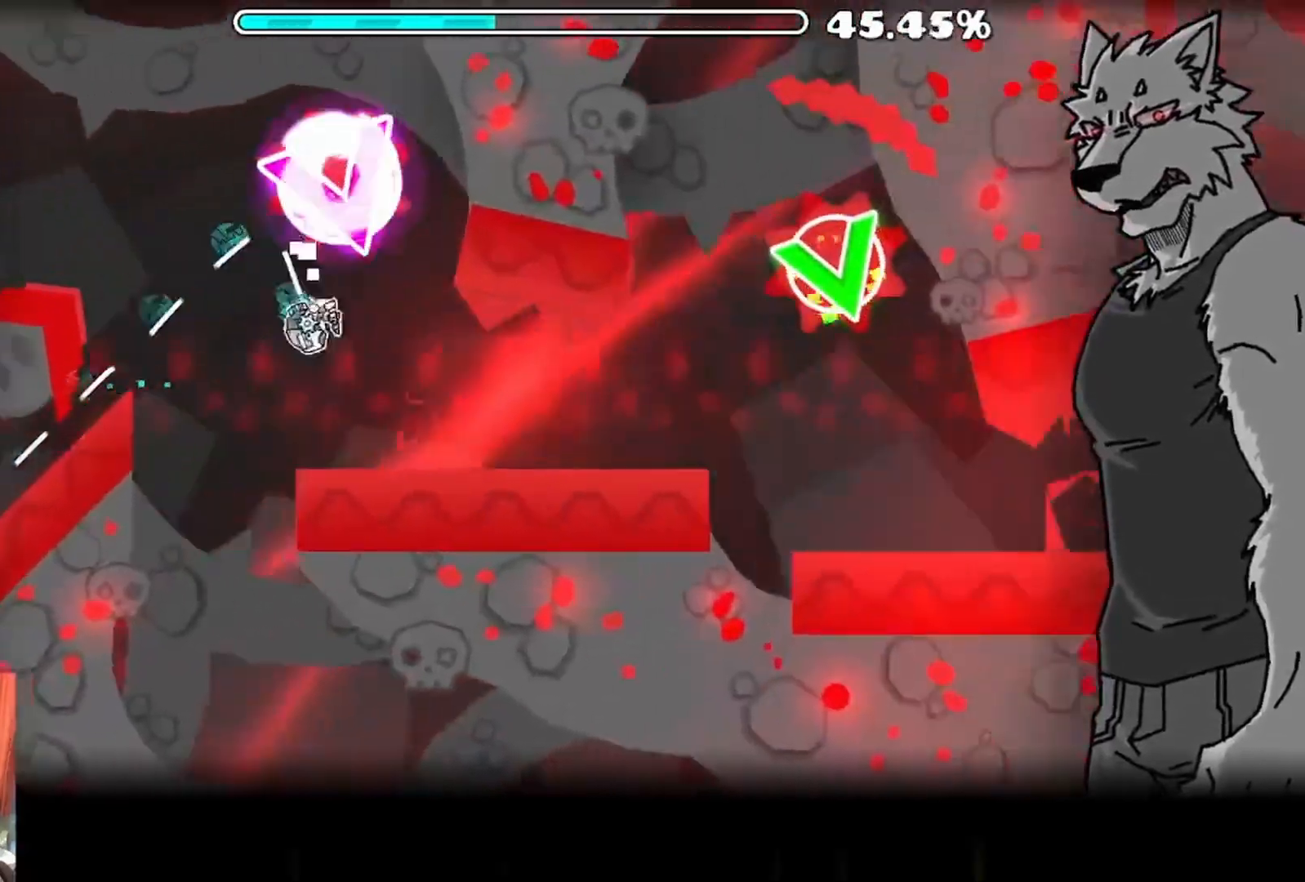
{"buttons": ["A"], "left_stick": "center", "right_stick": "center", "events": [[117, "R1", "down"], [167, "R1", "up"], [217, "A", "up"], [317, "A", "down"]]}
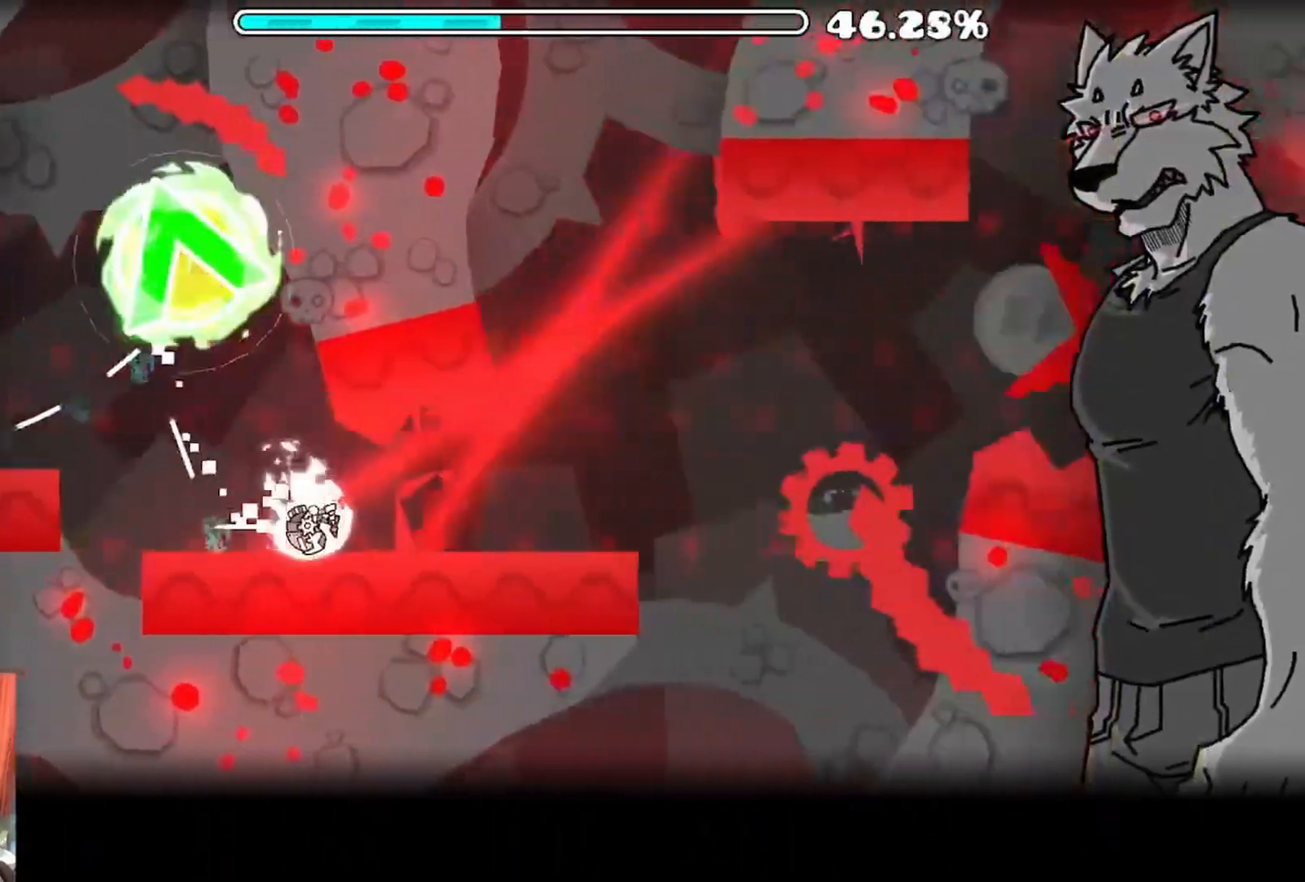
{"buttons": ["A", "R1"], "left_stick": "center", "right_stick": "center", "events": [[50, "R1", "down"], [100, "R1", "up"], [167, "A", "up"], [450, "A", "down"], [500, "R1", "down"]]}
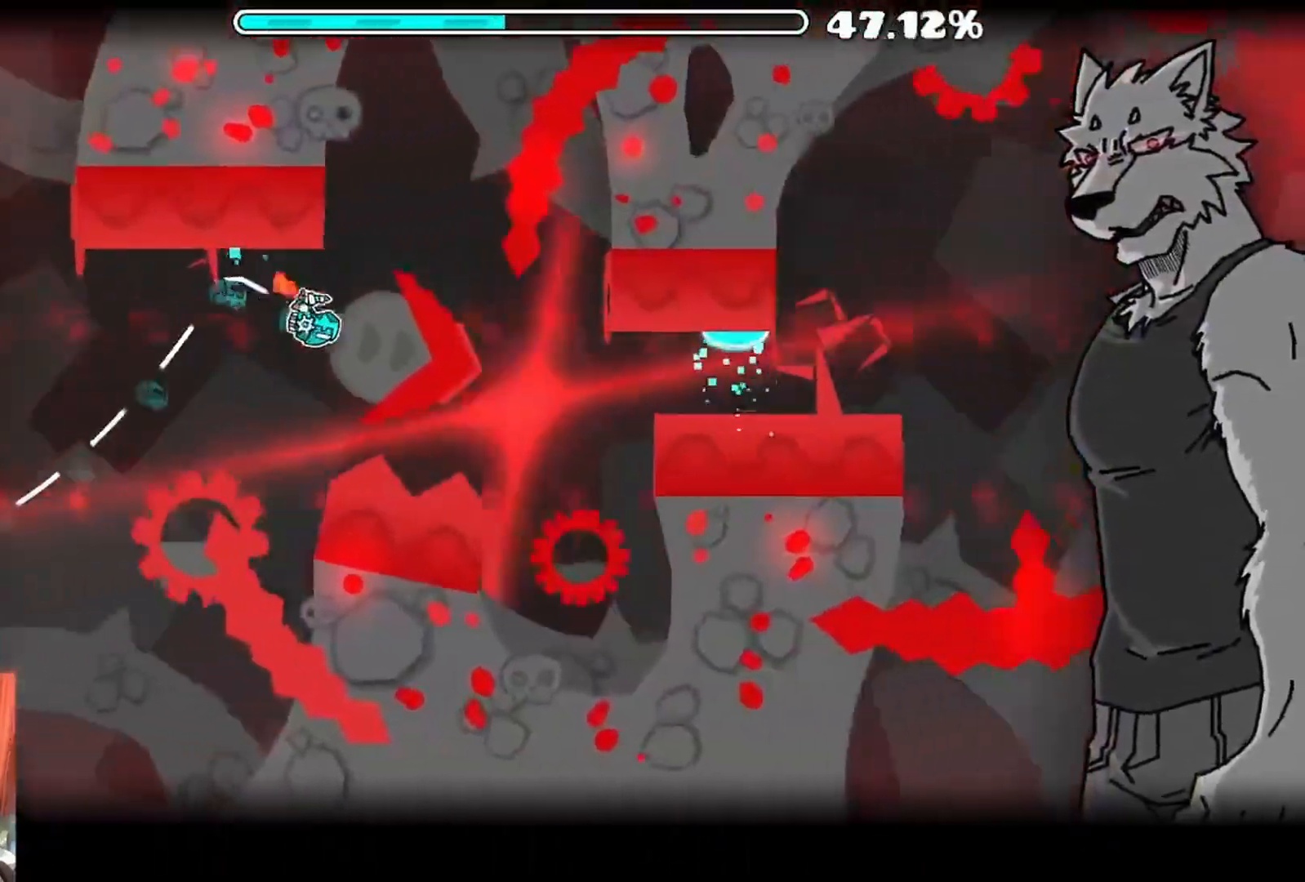
{"buttons": ["A"], "left_stick": "center", "right_stick": "center", "events": [[50, "R1", "up"], [100, "A", "up"], [400, "A", "down"]]}